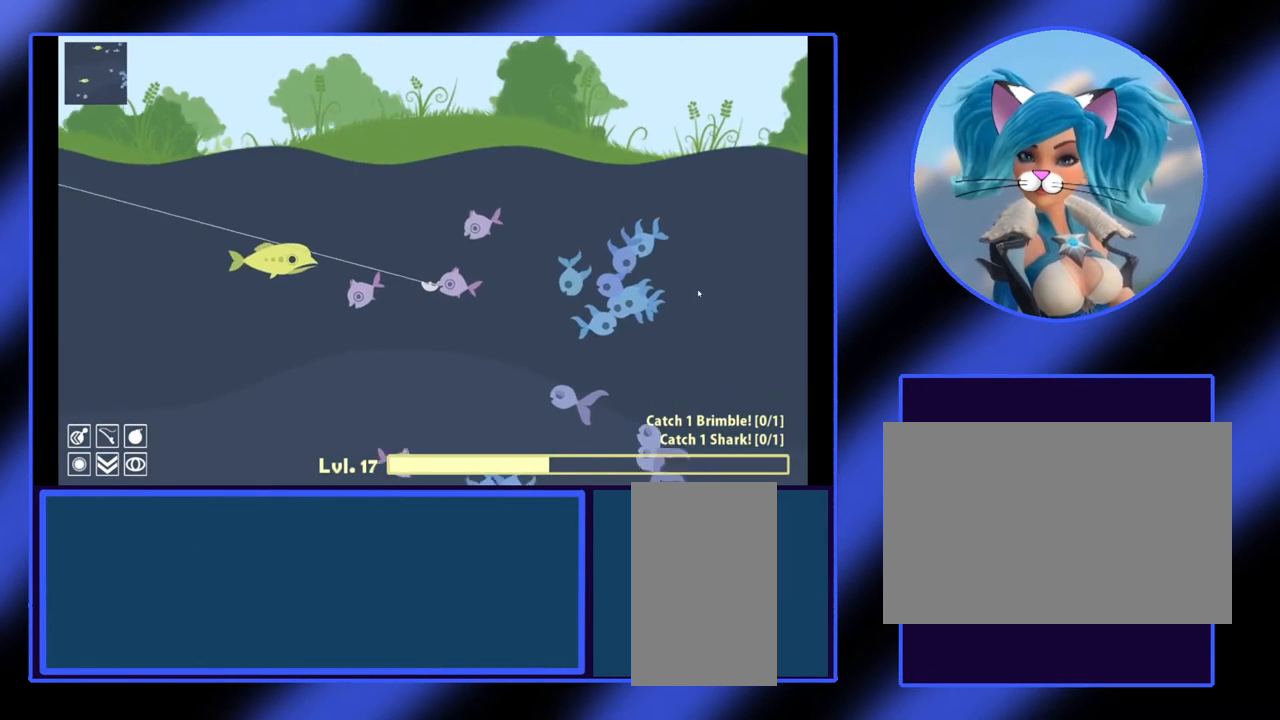
Gameplay with keyboard and mouse; each line is a JSON object with the keys and mouse buttons held at the frame after it. "events" lists presses ("down") and releases ("up") of "a", "alt", "ctrl", "d", "escape", "return", "s", "shift", "space", "tab", "w", "mouse_left", "mouse_wheel", "mouse_right", "mouse_mb4" and "mouse_mb5" between this image and that frame as [ms after this image, input, new state], when the widget could be followed in between. "mouse_left", "mouse_wheel", "mouse_right", "mouse_mb4", "mouse_mb5" = the "left", "wheel", "right", "mb4", "mb5" buttons of the "mouse" list. No other keys are recorded. "wheel" means that the mouse wheel is clicked or scrolled. Not read: mouse_move.
{"keys": [], "mouse": ["left"], "events": [[133, "mouse_left", "down"]]}
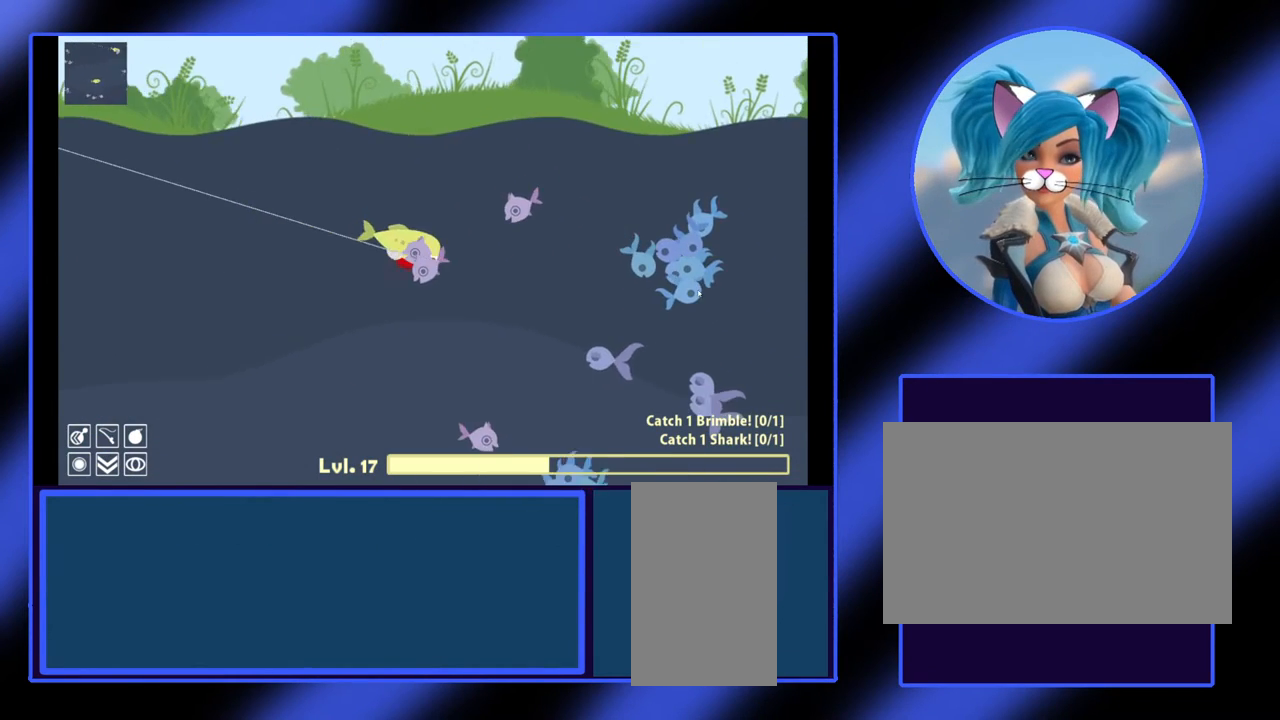
{"keys": [], "mouse": ["left"], "events": []}
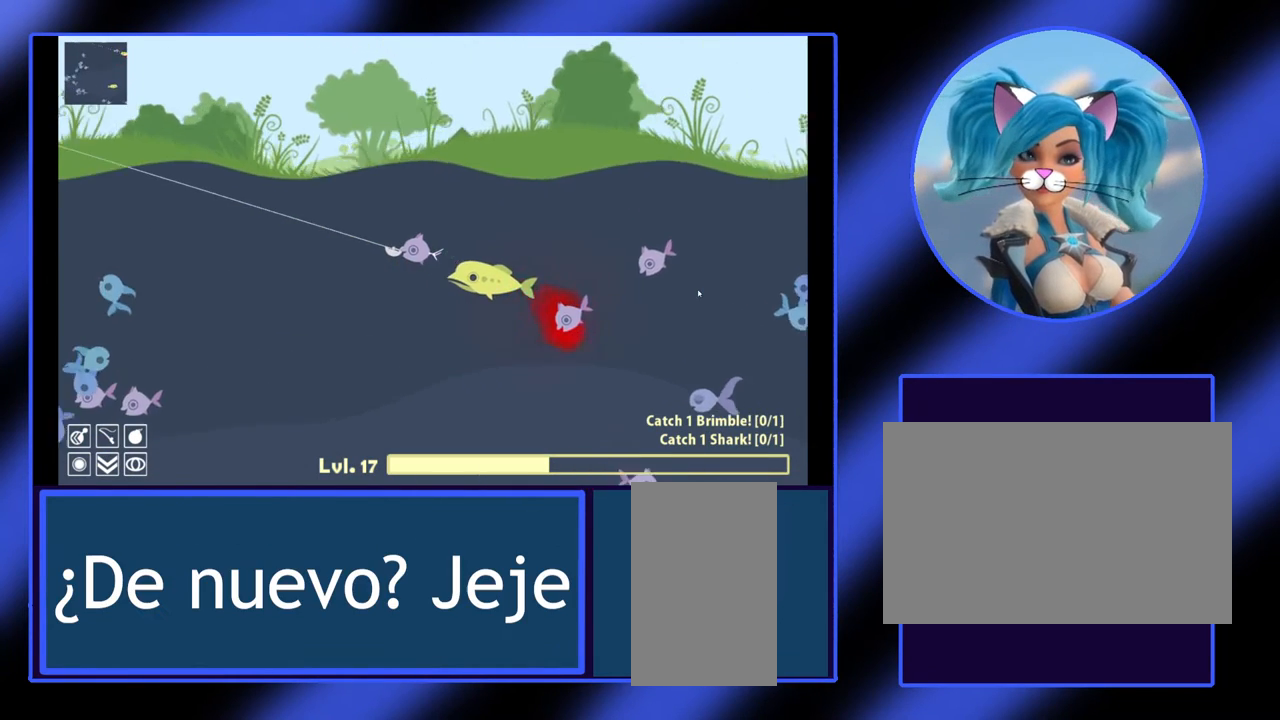
{"keys": [], "mouse": ["left"], "events": []}
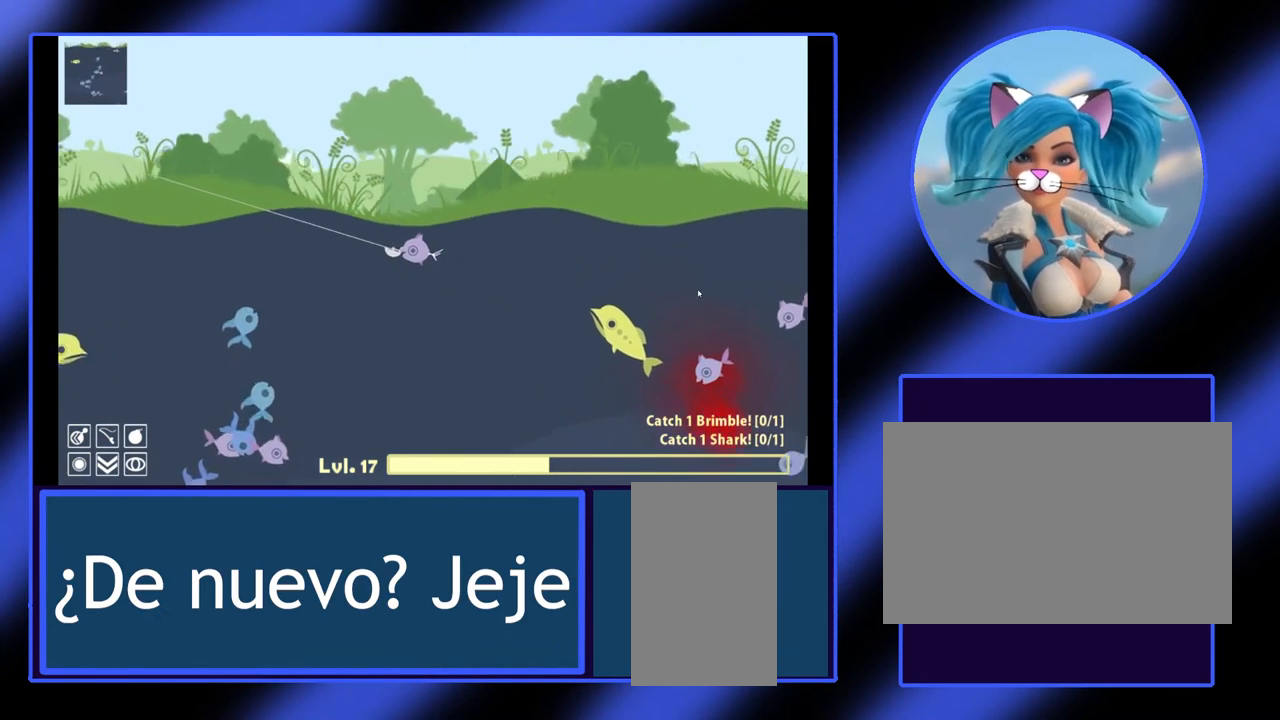
{"keys": [], "mouse": ["left"], "events": []}
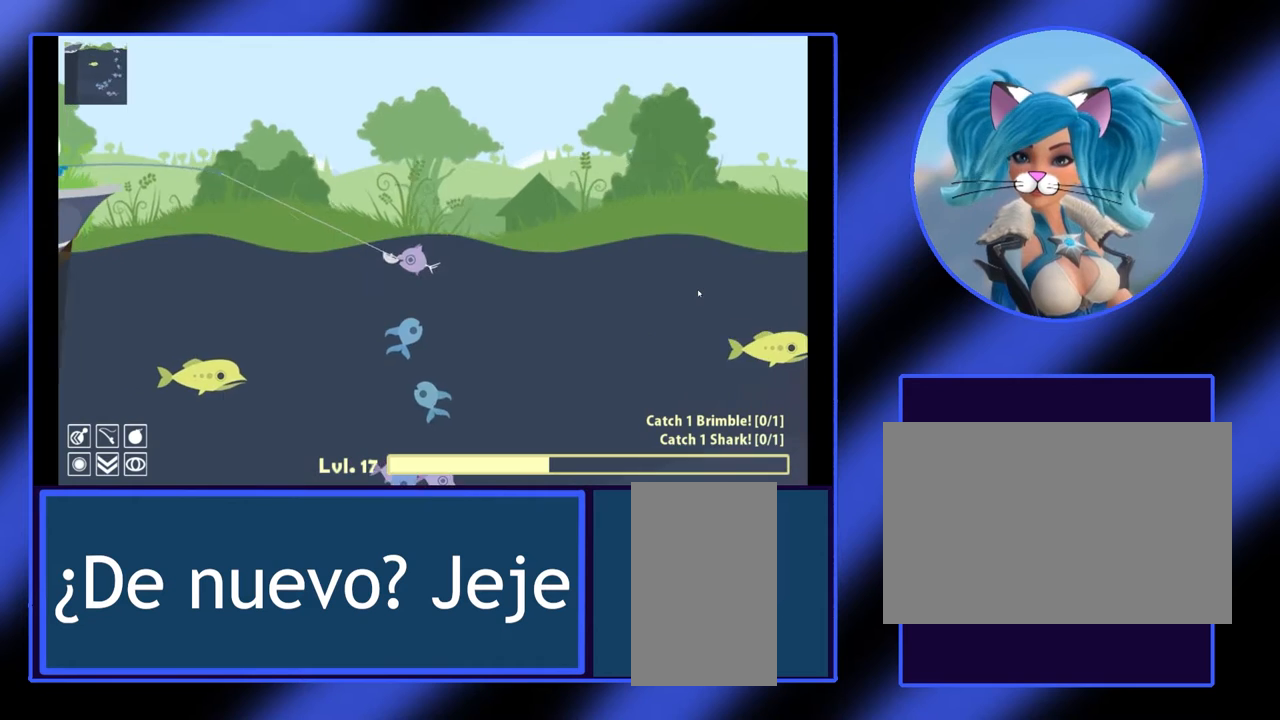
{"keys": [], "mouse": ["left"], "events": []}
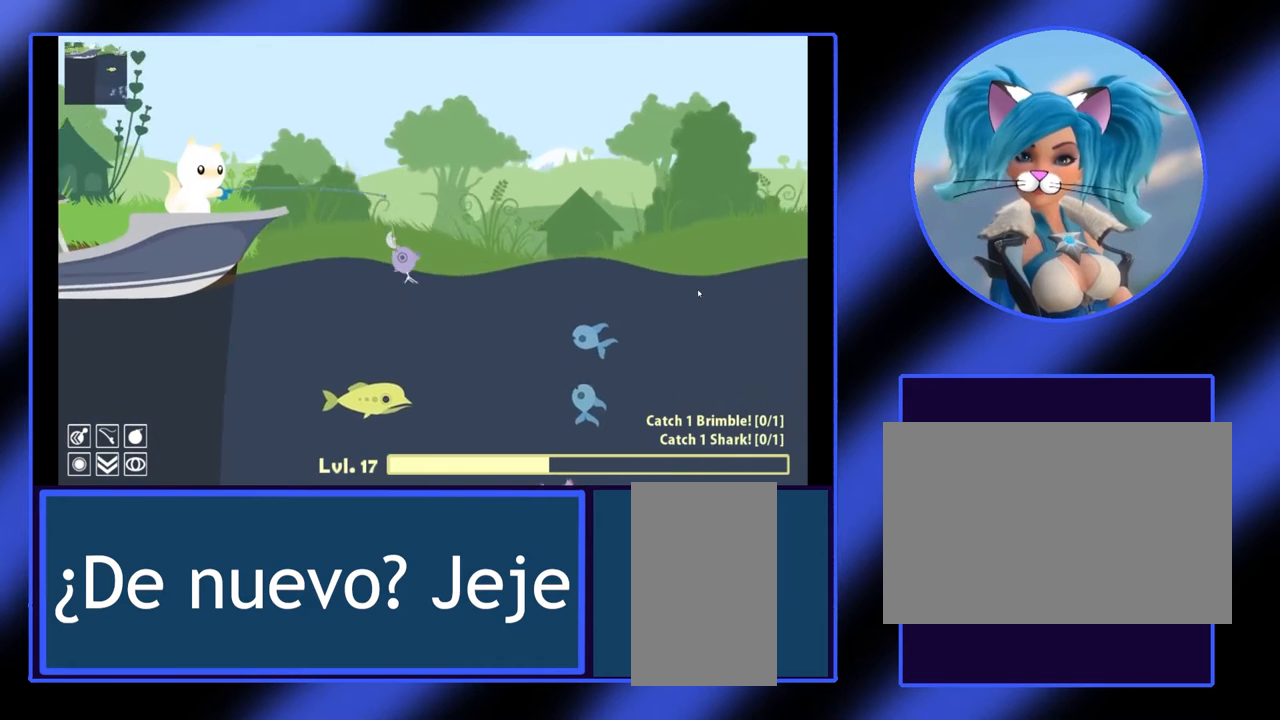
{"keys": [], "mouse": ["left"], "events": []}
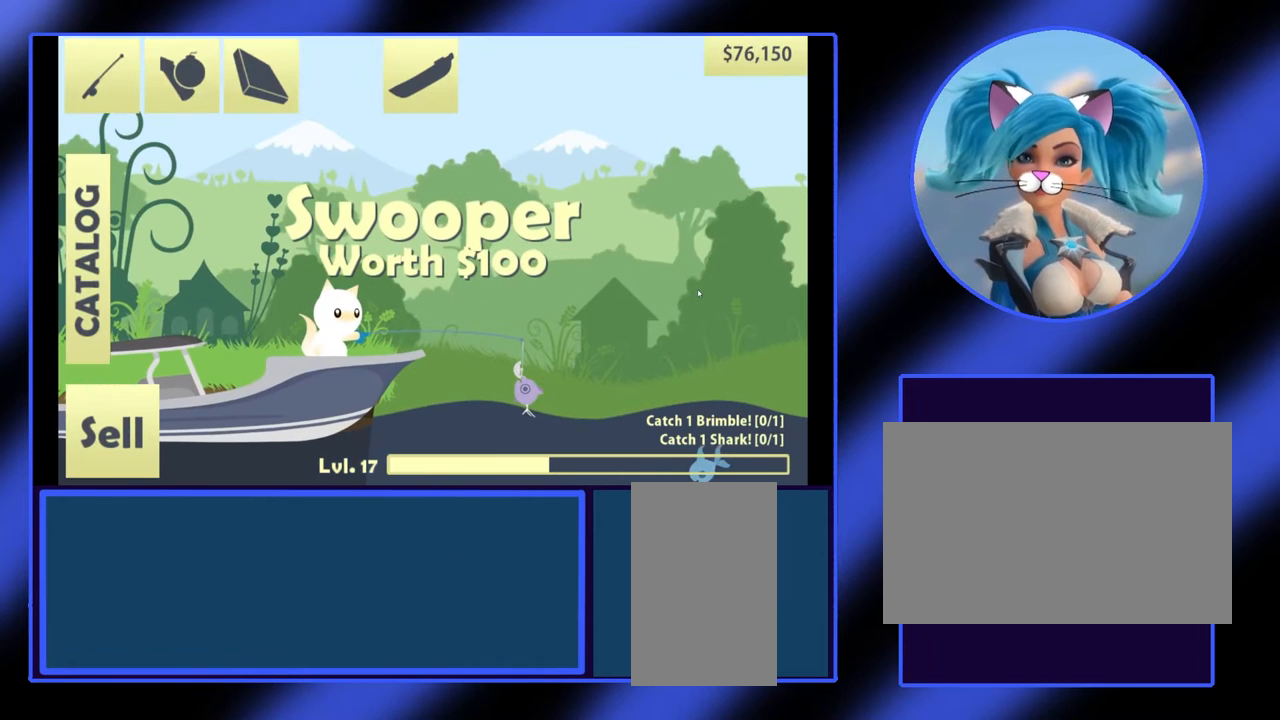
{"keys": [], "mouse": [], "events": [[33, "mouse_left", "up"]]}
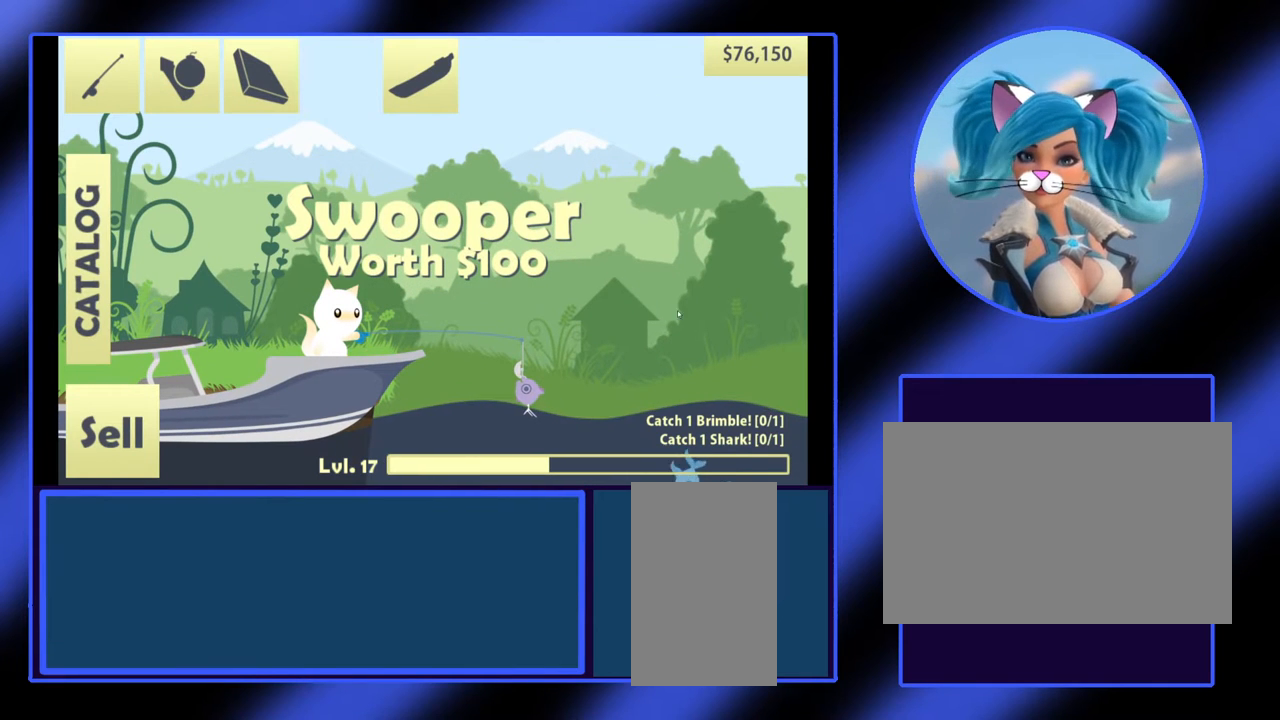
{"keys": [], "mouse": [], "events": []}
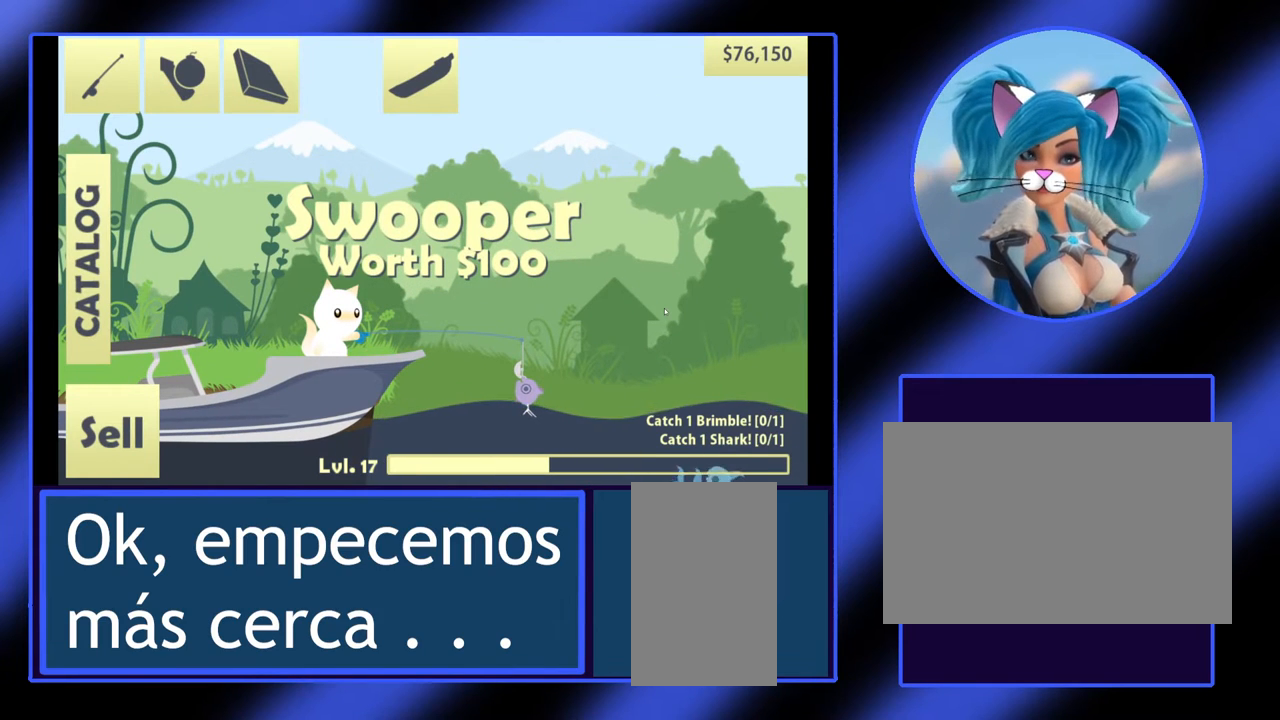
{"keys": [], "mouse": ["left"], "events": [[300, "mouse_left", "down"]]}
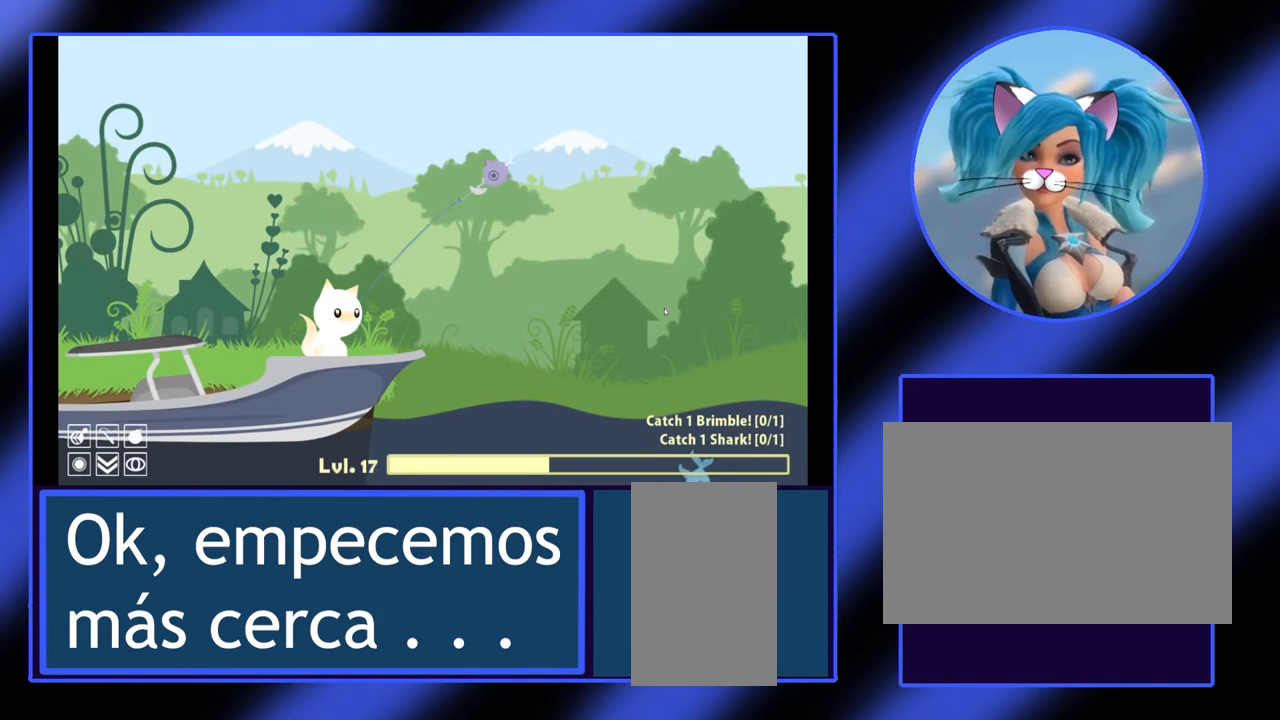
{"keys": [], "mouse": ["left"], "events": []}
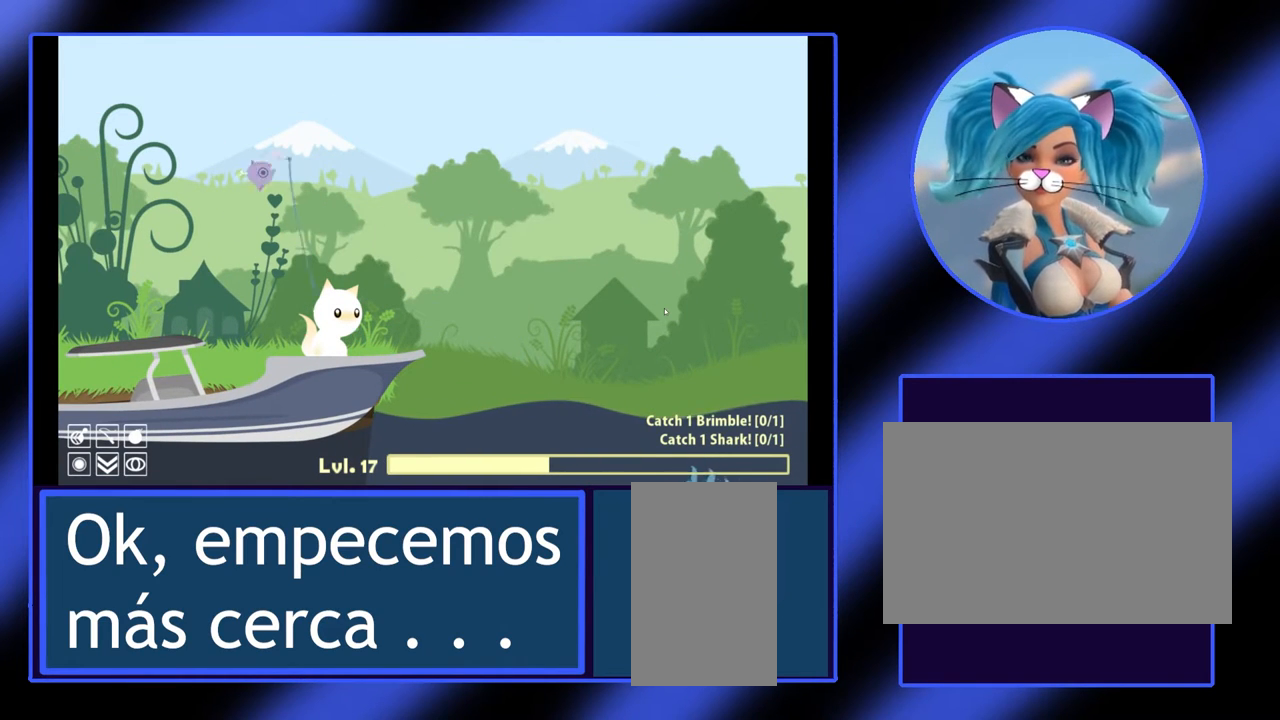
{"keys": [], "mouse": [], "events": [[200, "mouse_left", "up"]]}
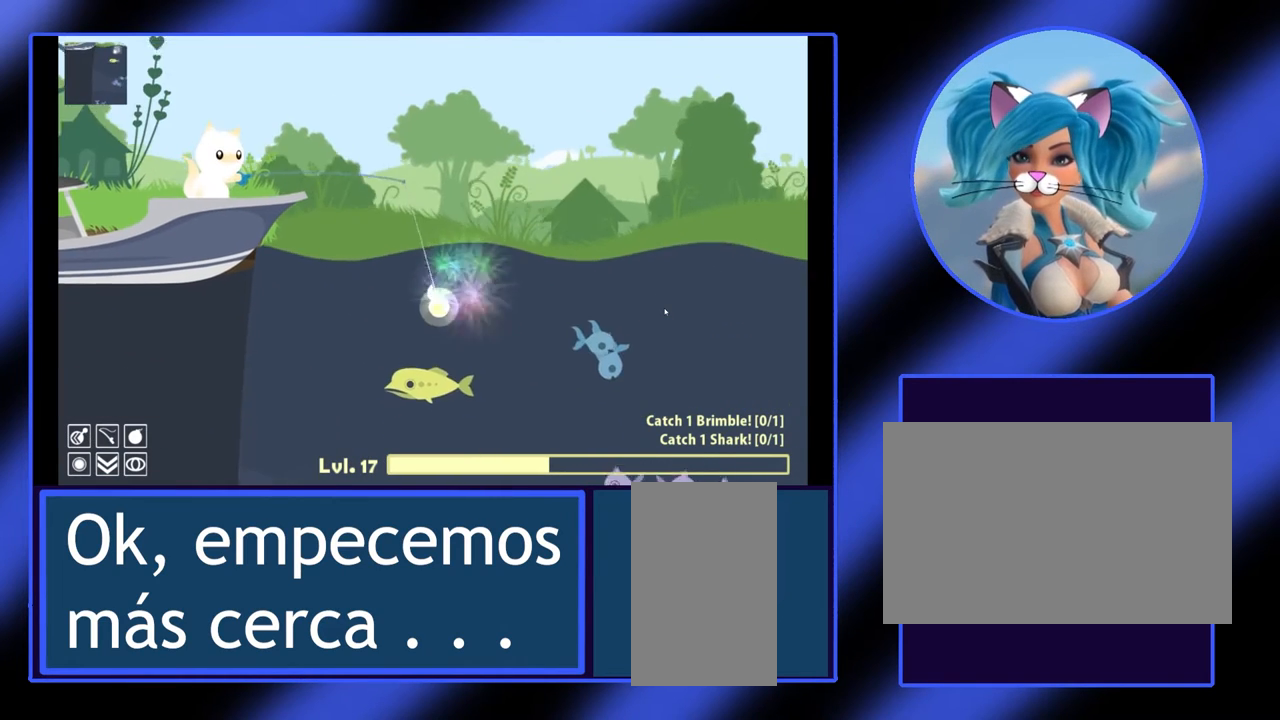
{"keys": [], "mouse": [], "events": []}
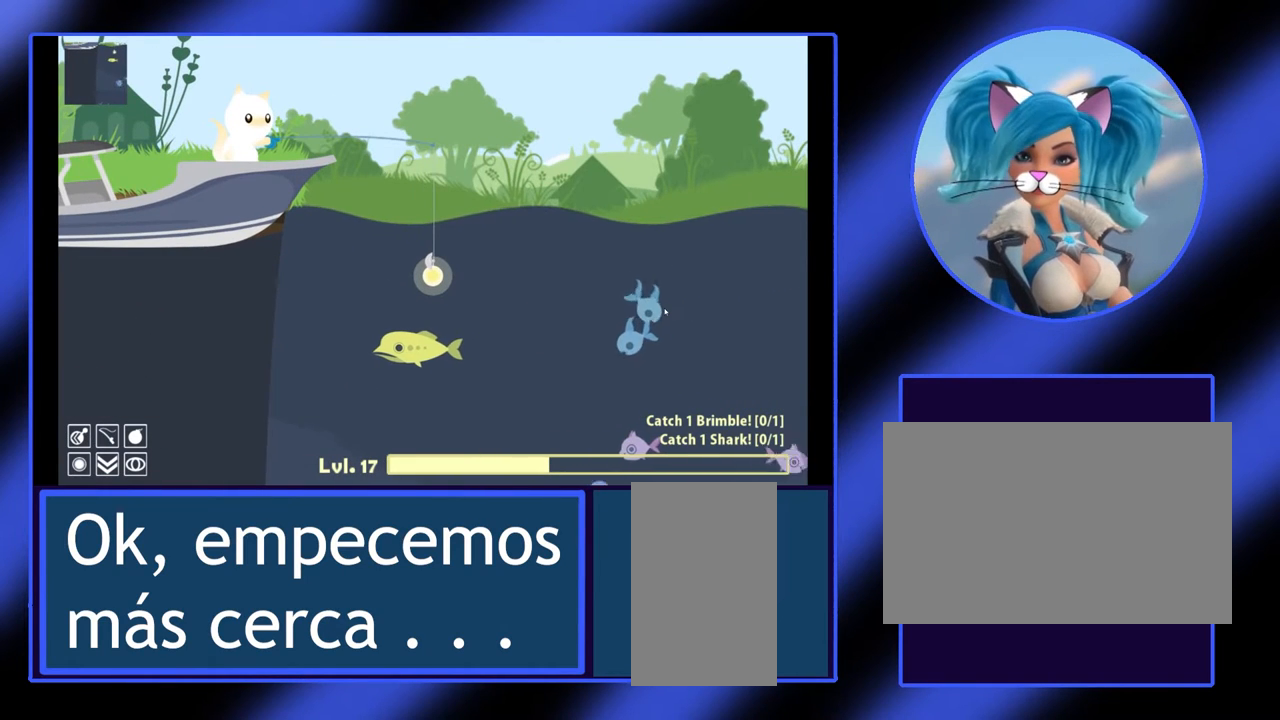
{"keys": [], "mouse": [], "events": []}
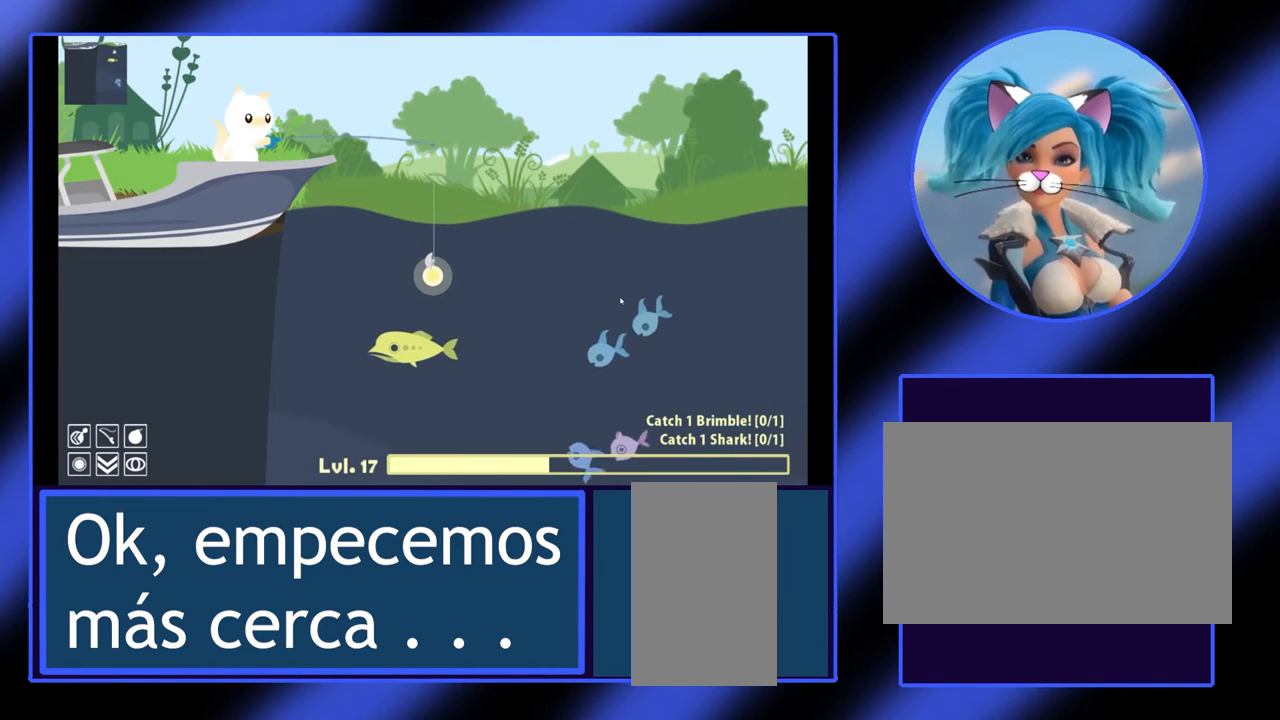
{"keys": [], "mouse": [], "events": []}
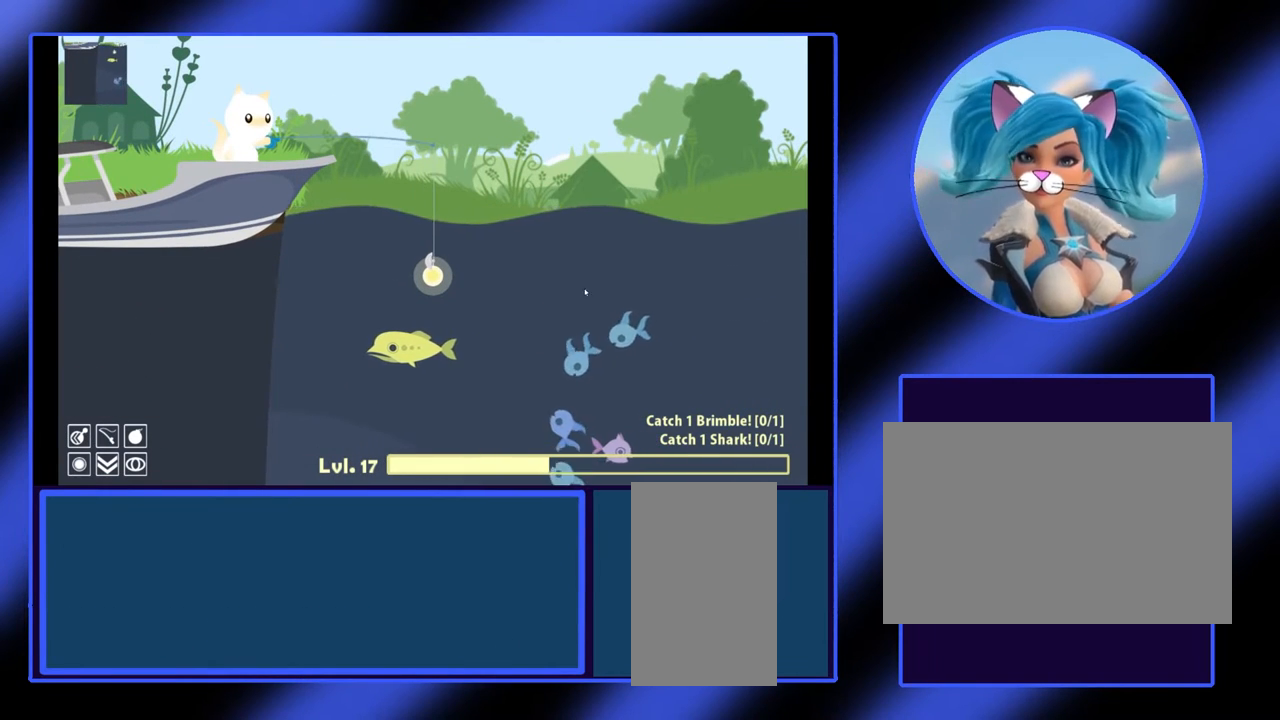
{"keys": [], "mouse": [], "events": []}
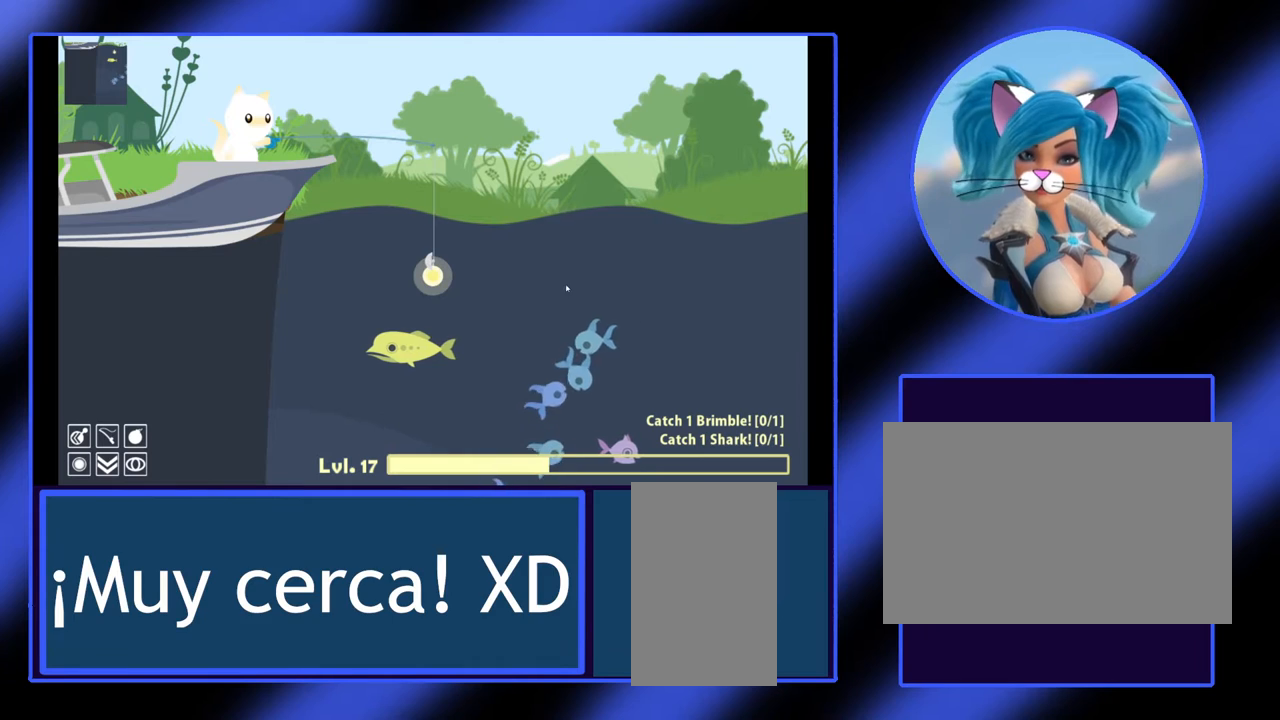
{"keys": [], "mouse": ["left"], "events": [[400, "mouse_left", "down"]]}
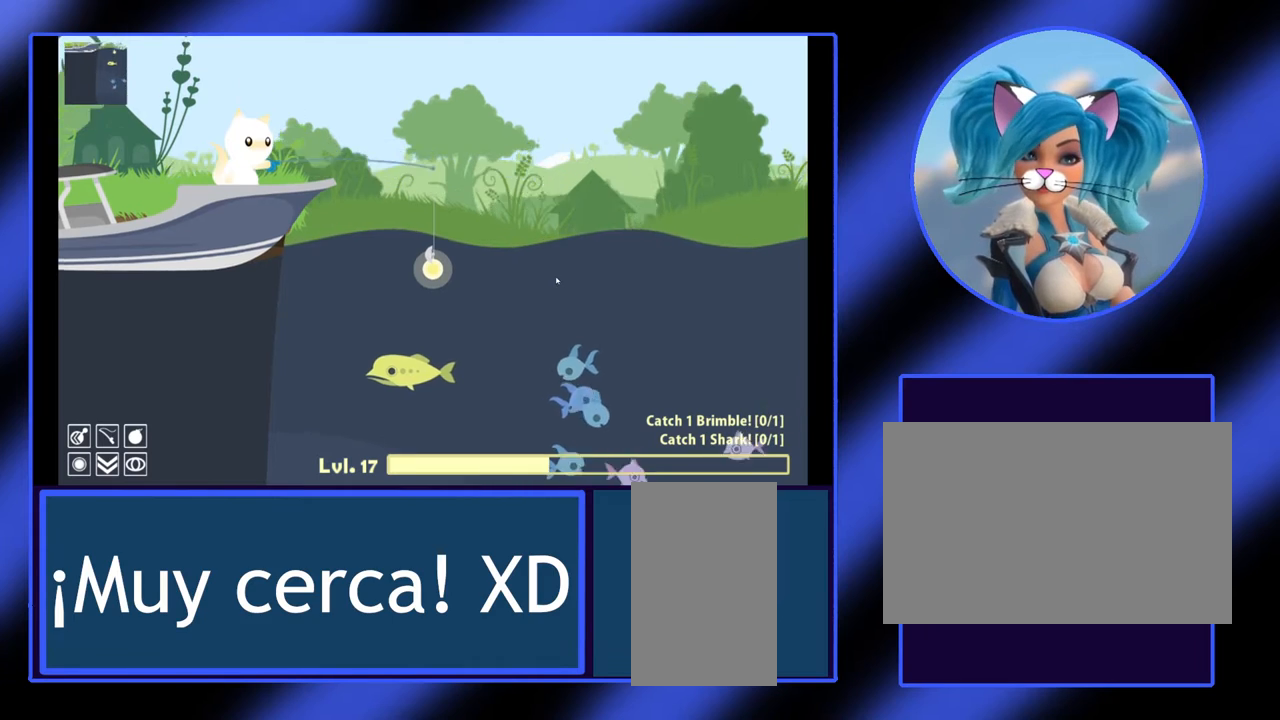
{"keys": [], "mouse": ["left"], "events": []}
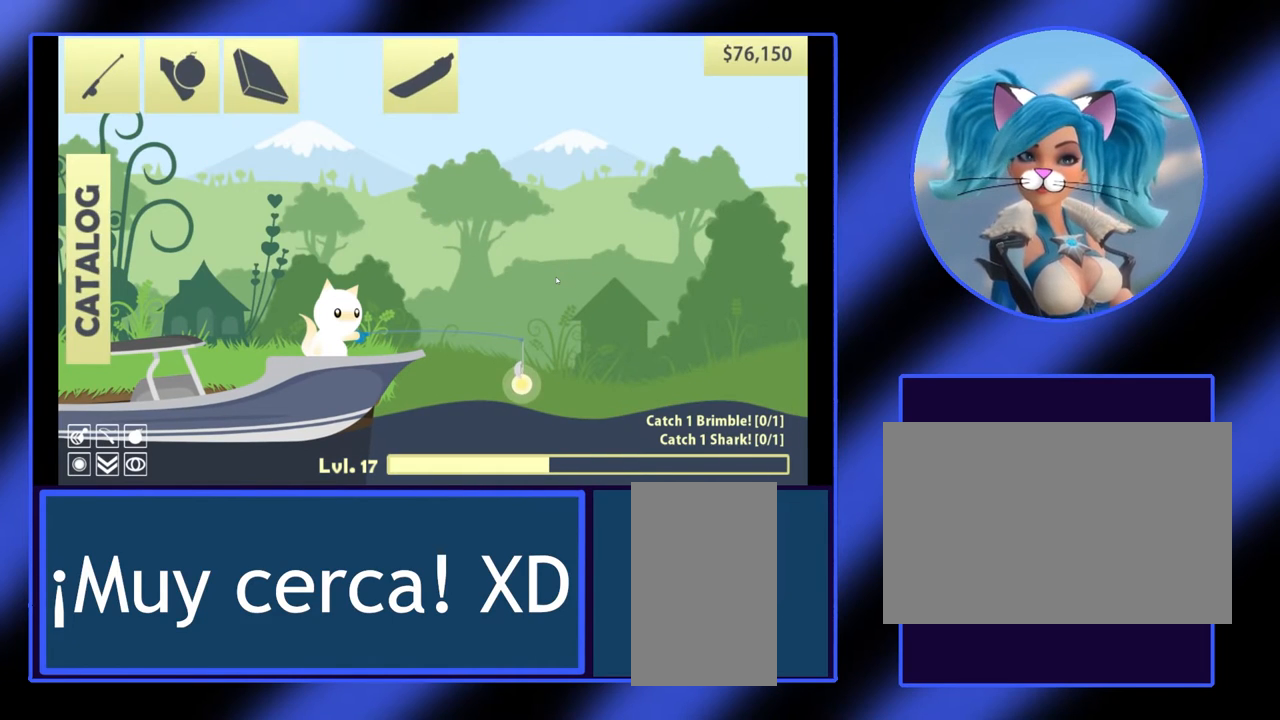
{"keys": [], "mouse": ["left"], "events": [[33, "mouse_left", "up"], [233, "mouse_left", "down"]]}
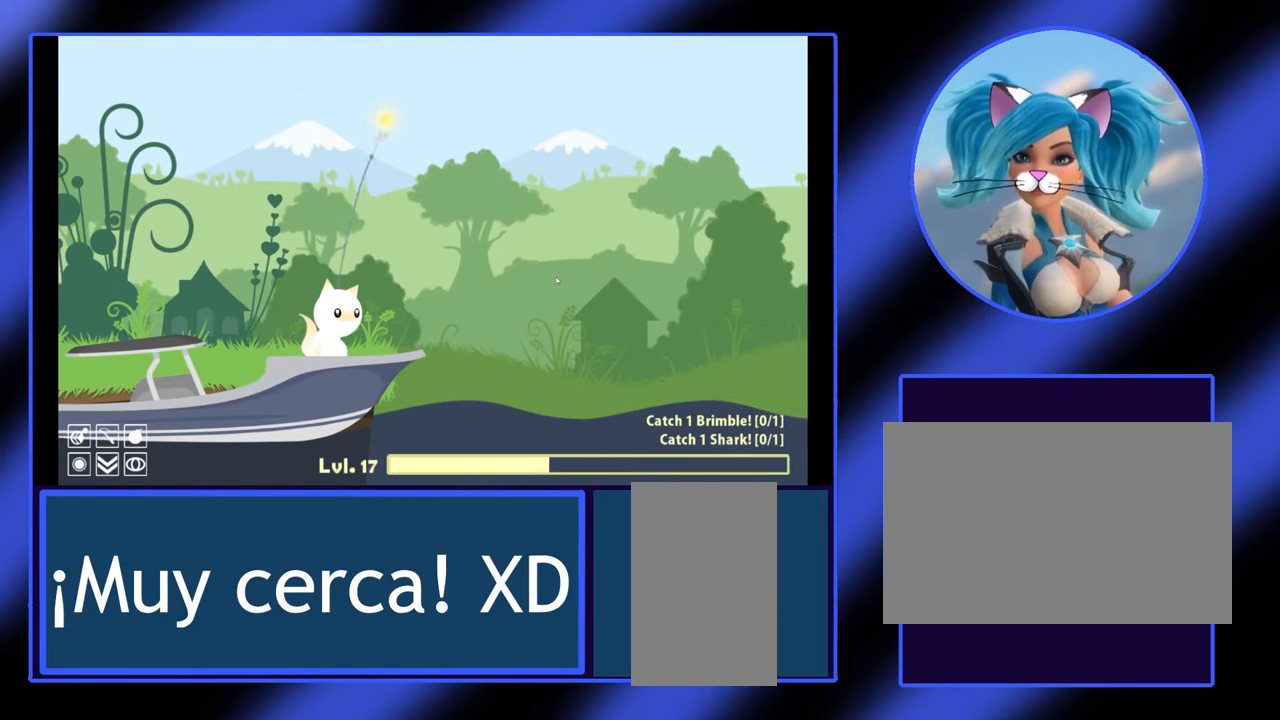
{"keys": [], "mouse": ["left"], "events": []}
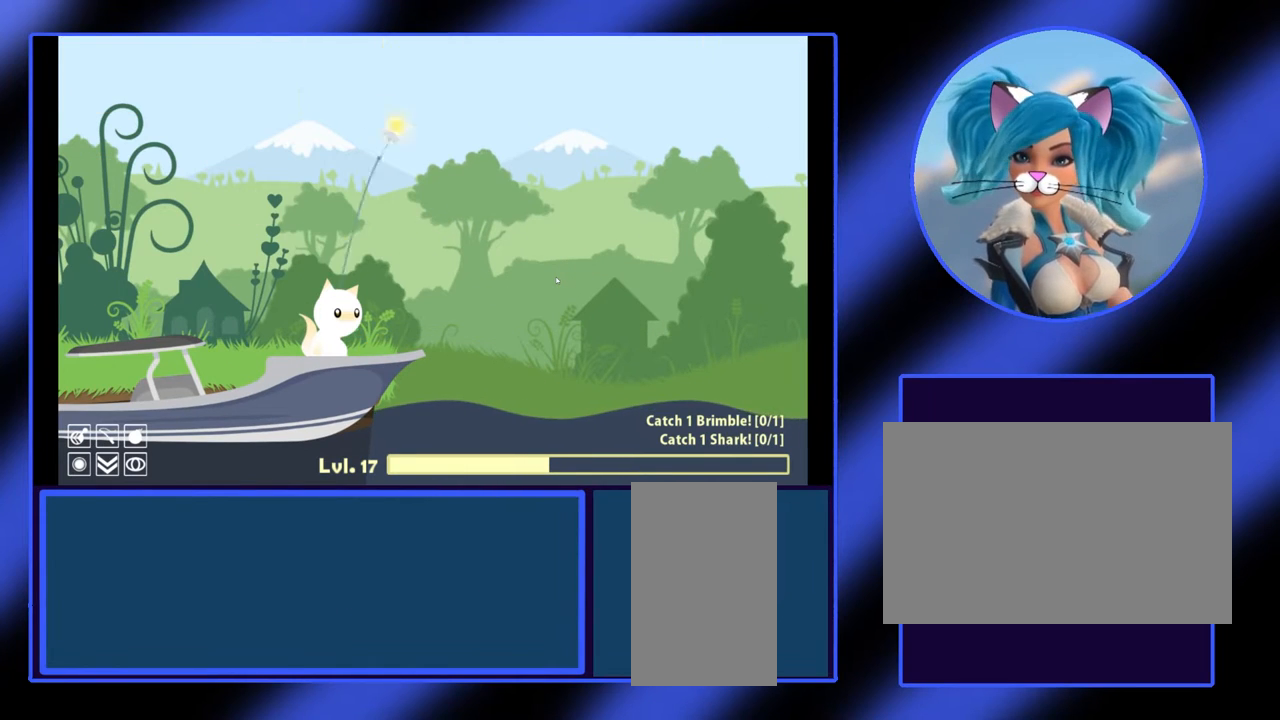
{"keys": [], "mouse": [], "events": [[100, "mouse_left", "up"]]}
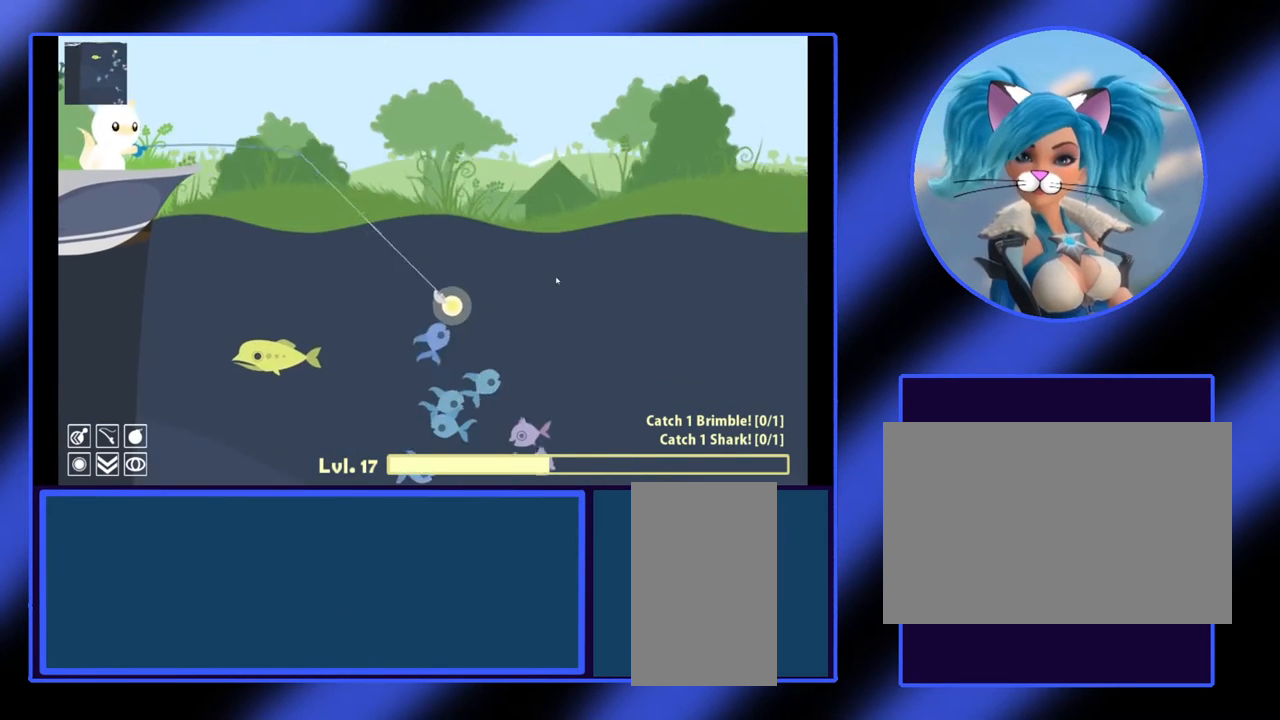
{"keys": [], "mouse": [], "events": []}
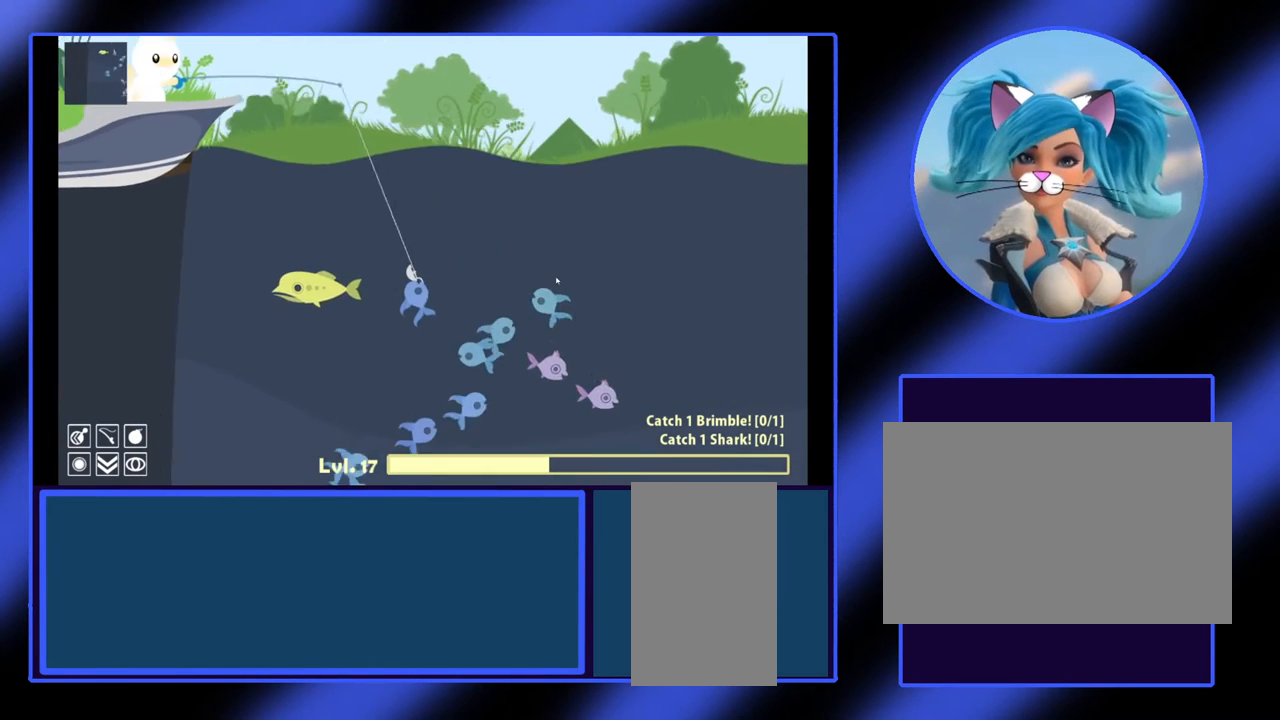
{"keys": [], "mouse": [], "events": []}
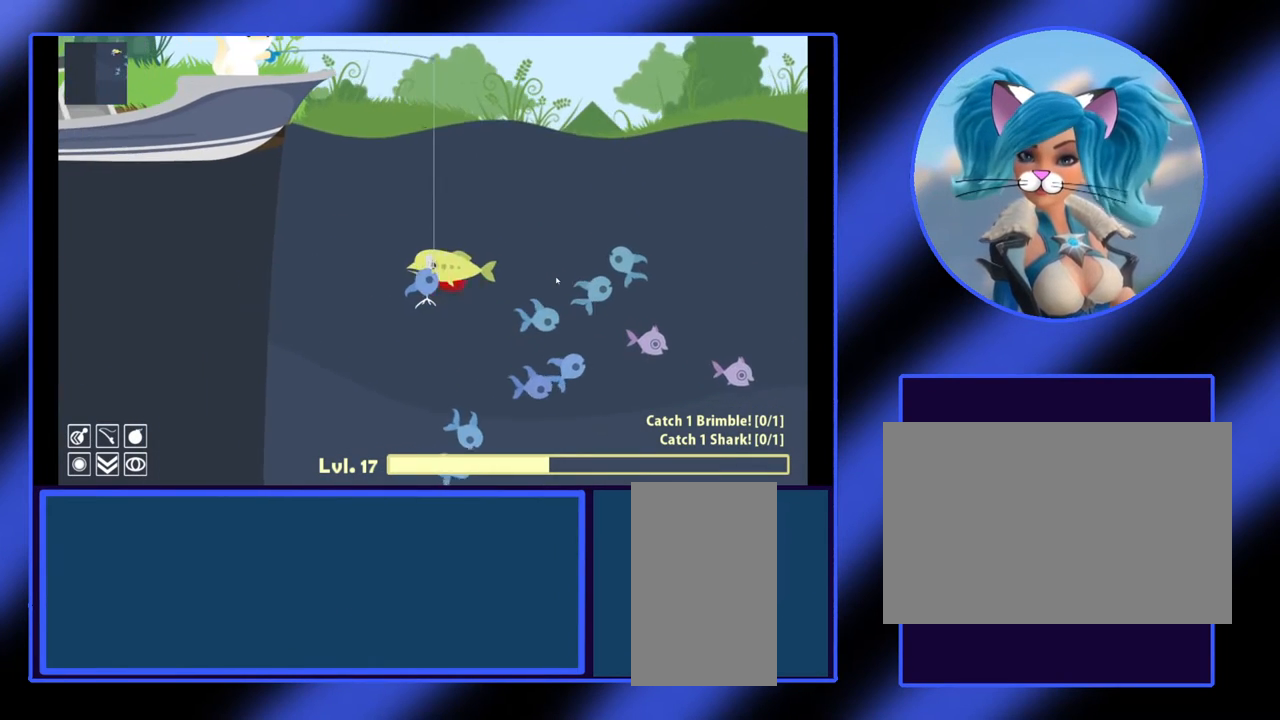
{"keys": [], "mouse": ["left"], "events": [[200, "mouse_left", "down"]]}
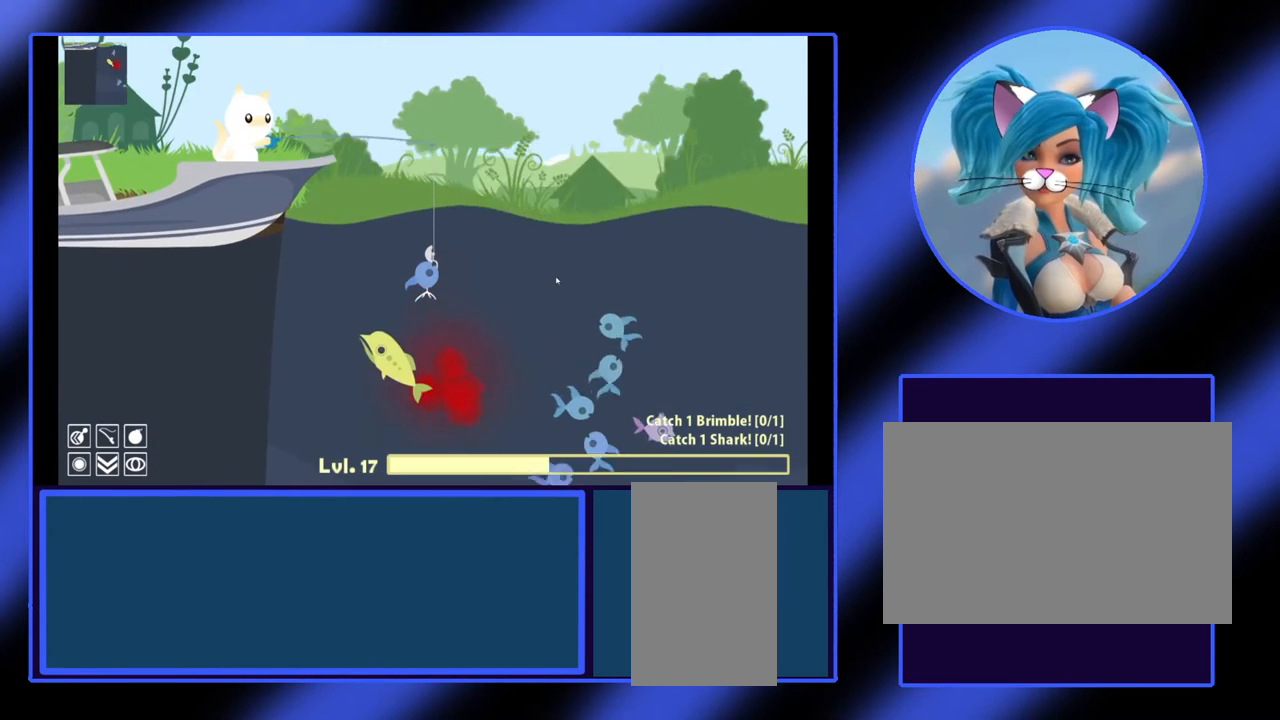
{"keys": [], "mouse": ["left"], "events": []}
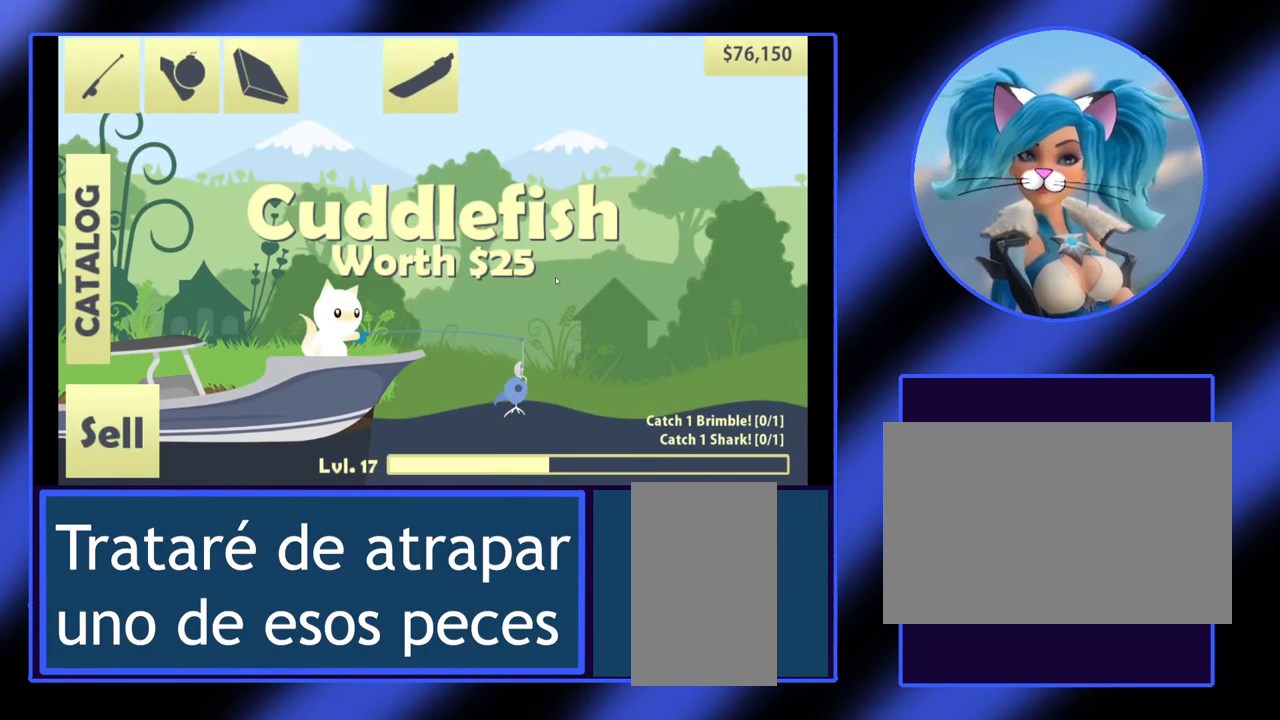
{"keys": [], "mouse": ["left"], "events": [[167, "mouse_left", "up"], [333, "mouse_left", "down"]]}